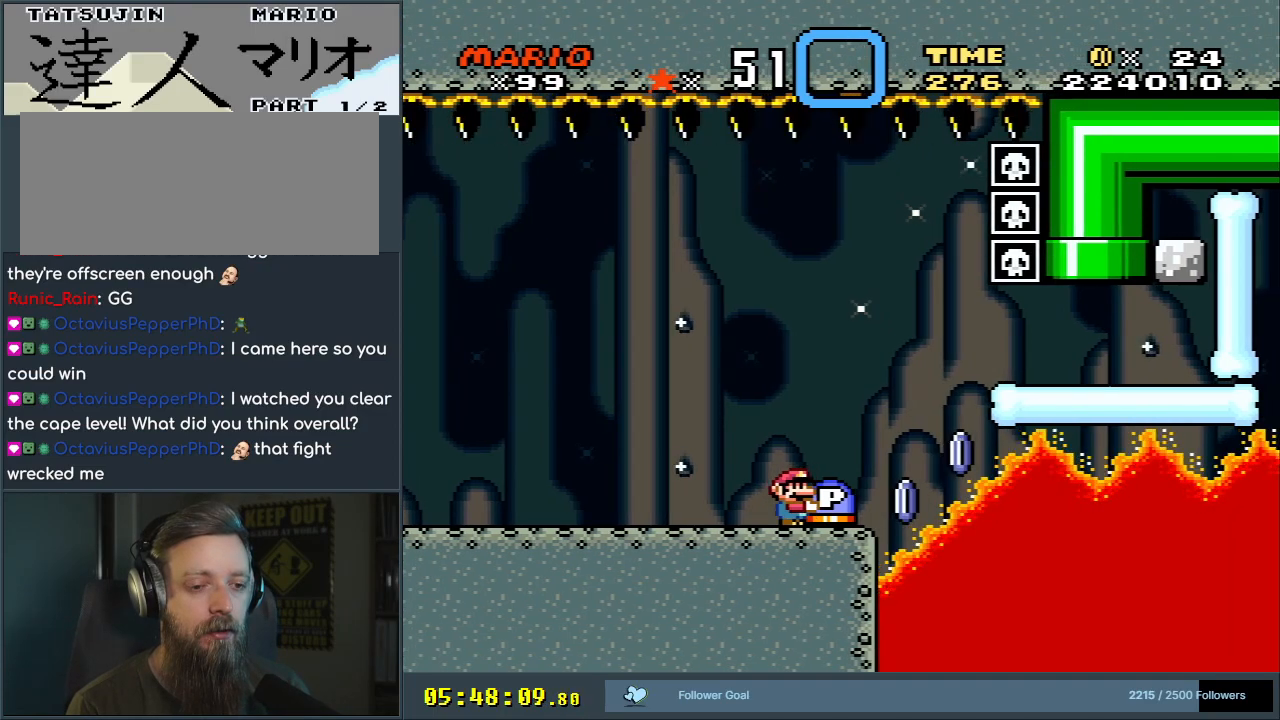
Gameplay with a controller (Nintendo layout); each line is a JSON object with the inputs held at the frame after it. "events" lists button and stick changes between this image and that frame as [ms after this image, input, new state], when the widget could be followed in between. Not read: L3 R3.
{"buttons": ["Y"], "events": []}
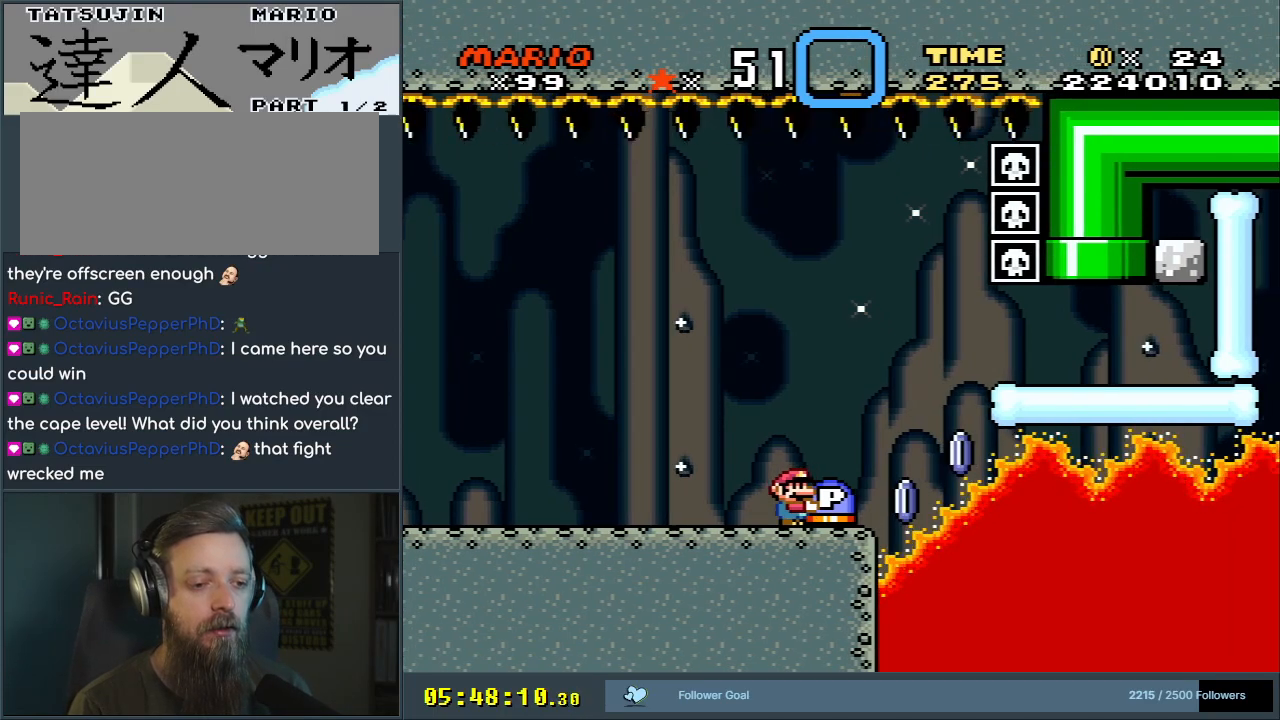
{"buttons": ["Y", "DPAD_DOWN"], "events": [[117, "DPAD_LEFT", "down"], [233, "DPAD_LEFT", "up"], [417, "DPAD_DOWN", "down"]]}
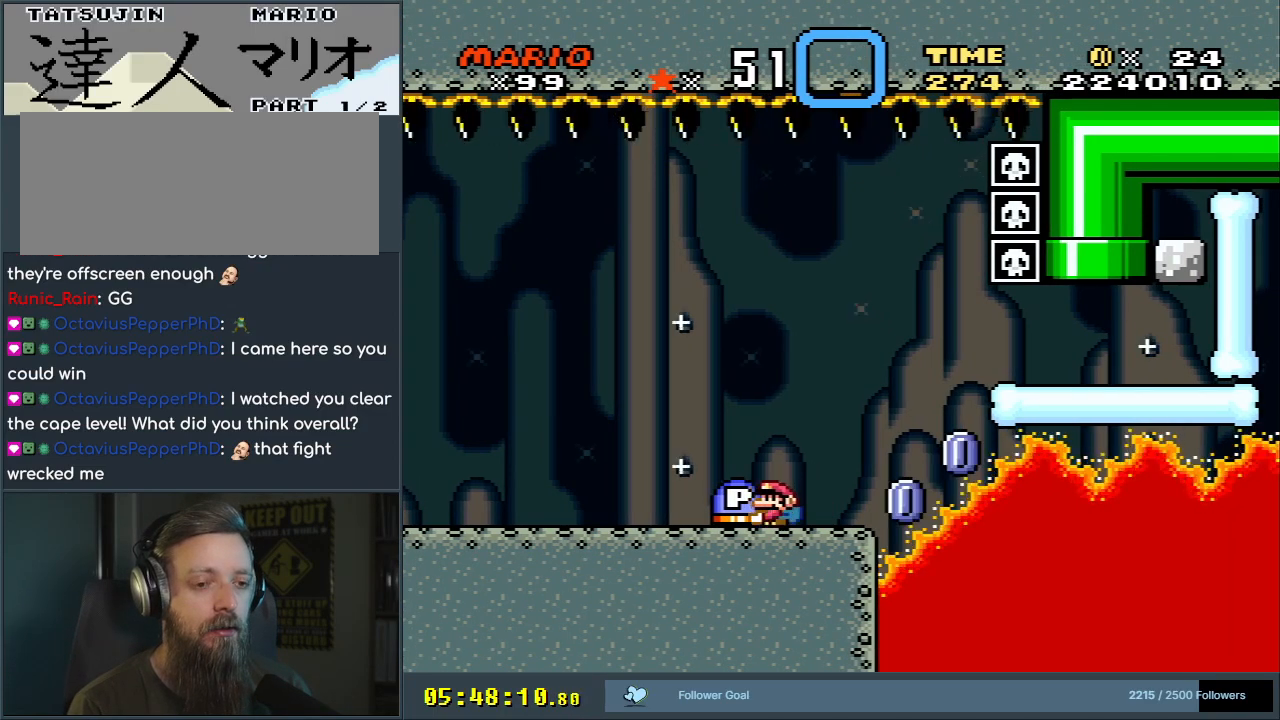
{"buttons": ["Y"], "events": [[33, "Y", "up"], [150, "DPAD_DOWN", "up"], [233, "Y", "down"], [300, "DPAD_LEFT", "down"], [433, "DPAD_LEFT", "up"]]}
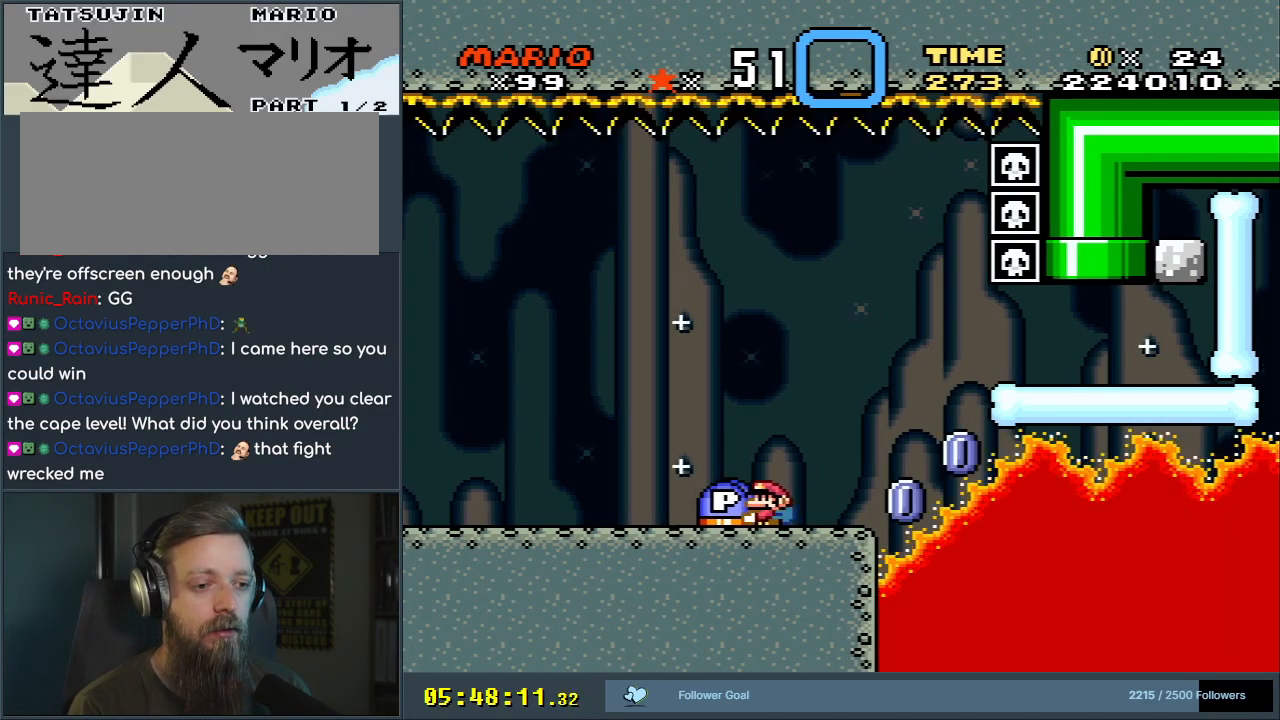
{"buttons": ["Y"], "events": [[33, "DPAD_RIGHT", "down"], [167, "DPAD_RIGHT", "up"]]}
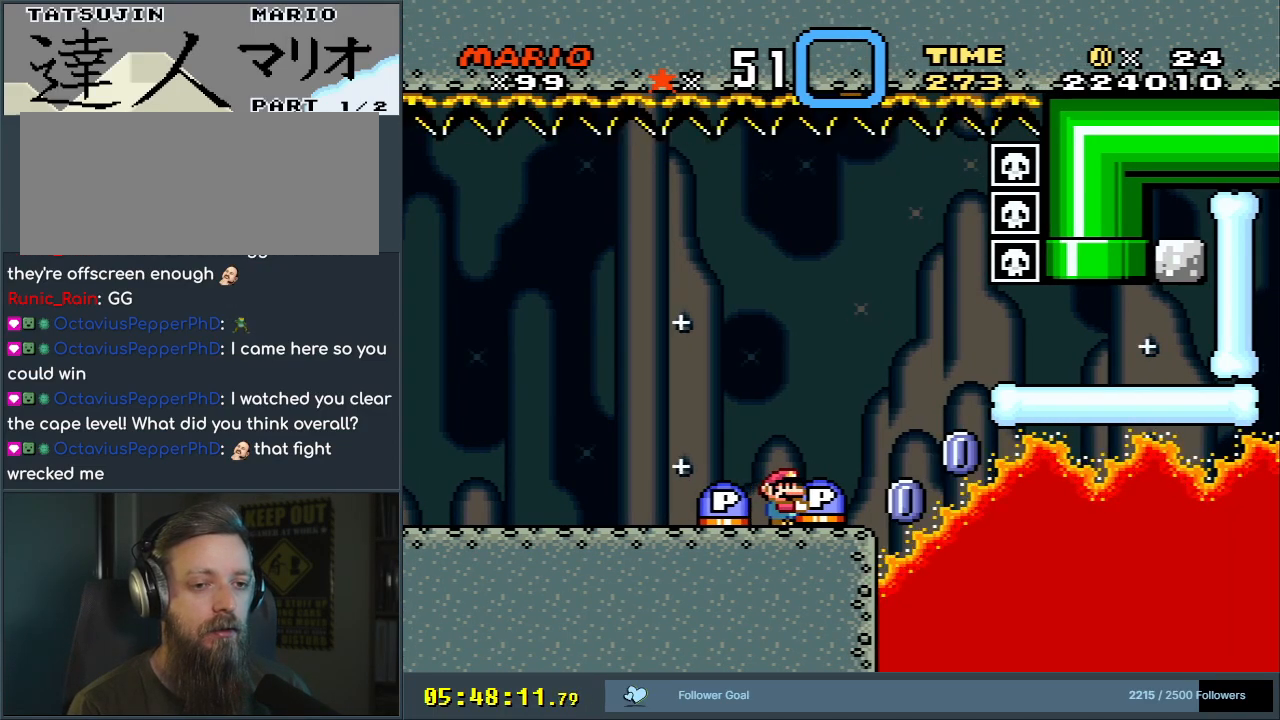
{"buttons": ["Y", "DPAD_RIGHT"], "events": [[67, "DPAD_RIGHT", "down"], [300, "B", "down"], [433, "B", "up"]]}
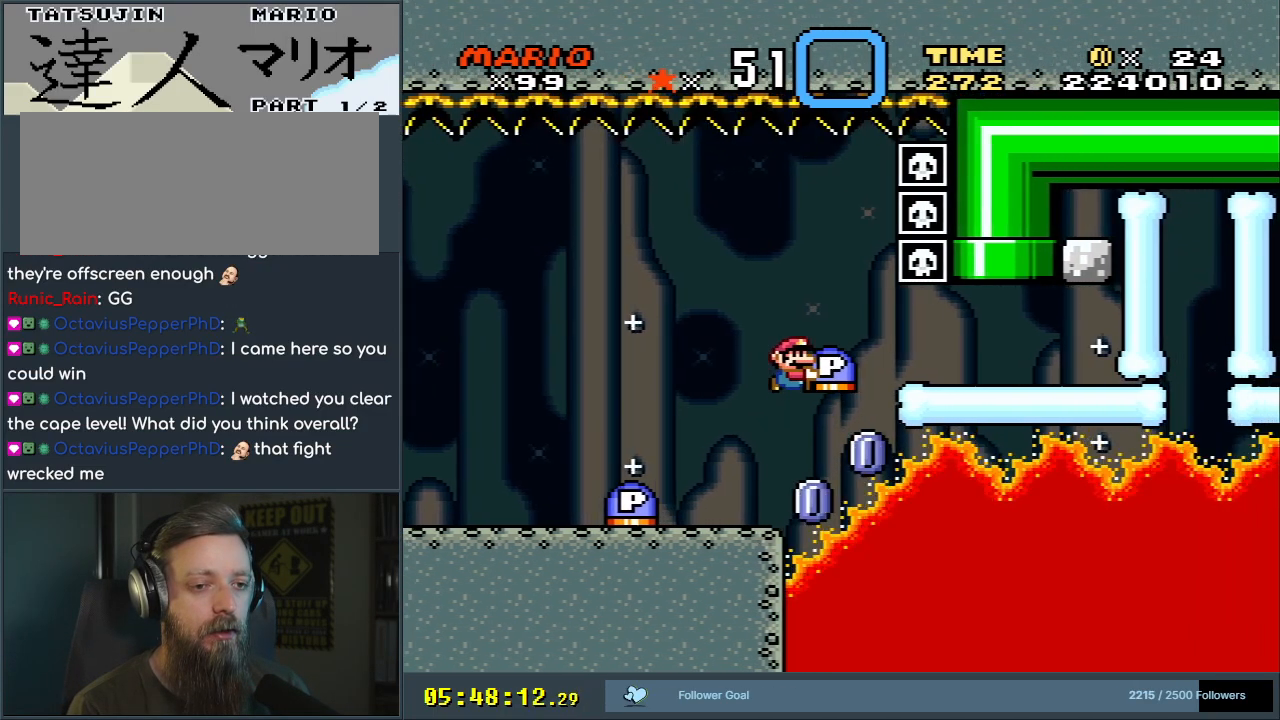
{"buttons": ["B", "Y", "DPAD_RIGHT"], "events": [[83, "B", "down"]]}
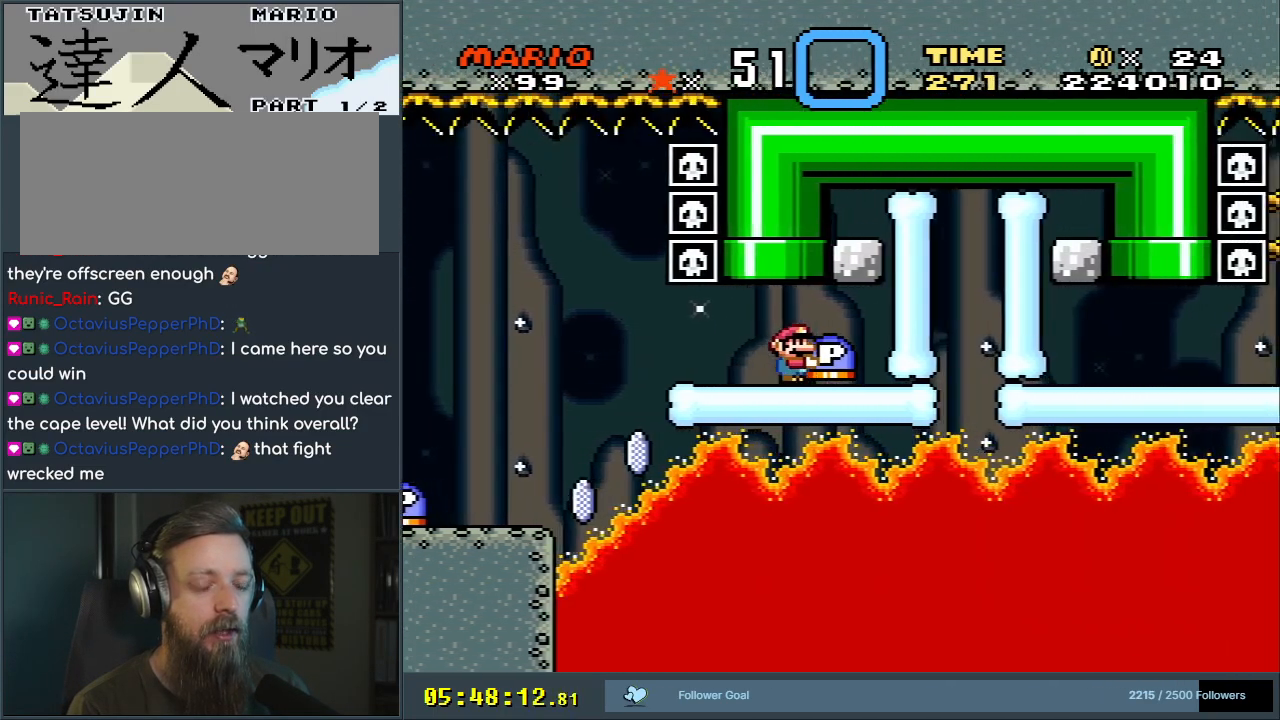
{"buttons": ["Y"], "events": [[17, "B", "up"], [117, "DPAD_RIGHT", "up"], [333, "DPAD_LEFT", "down"], [450, "DPAD_LEFT", "up"]]}
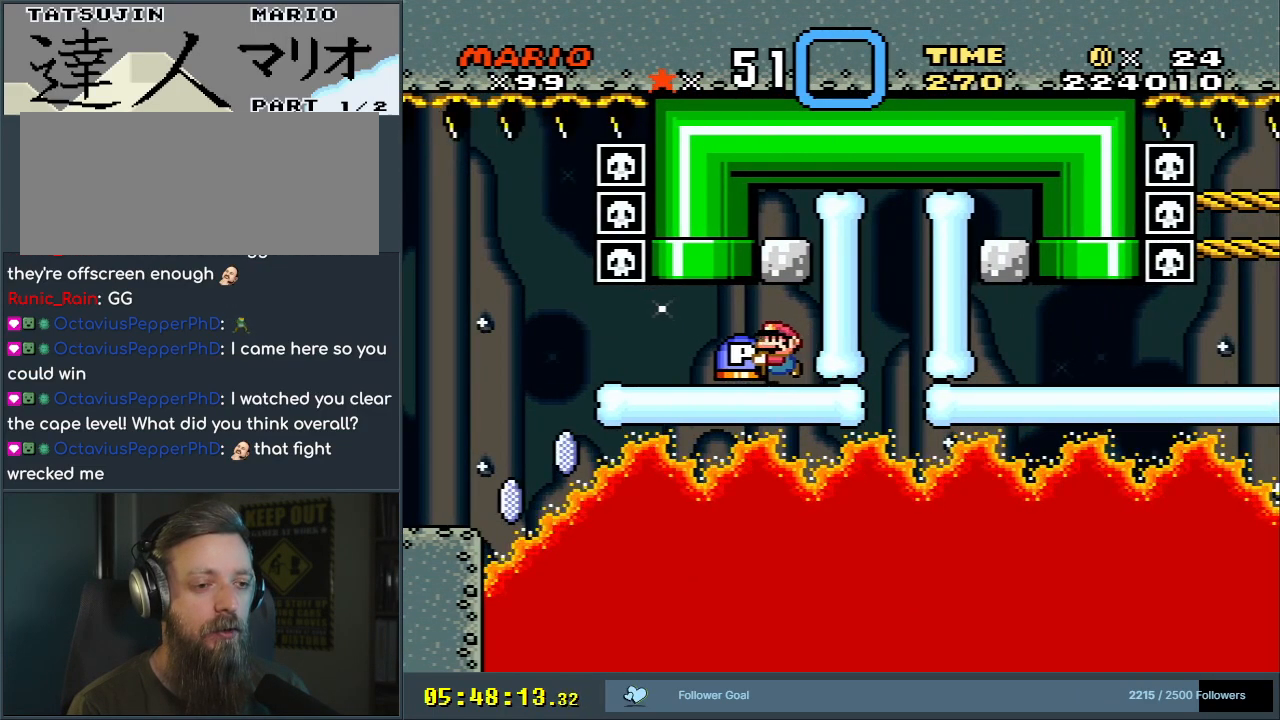
{"buttons": ["R1"], "events": [[117, "Y", "up"], [267, "R1", "down"]]}
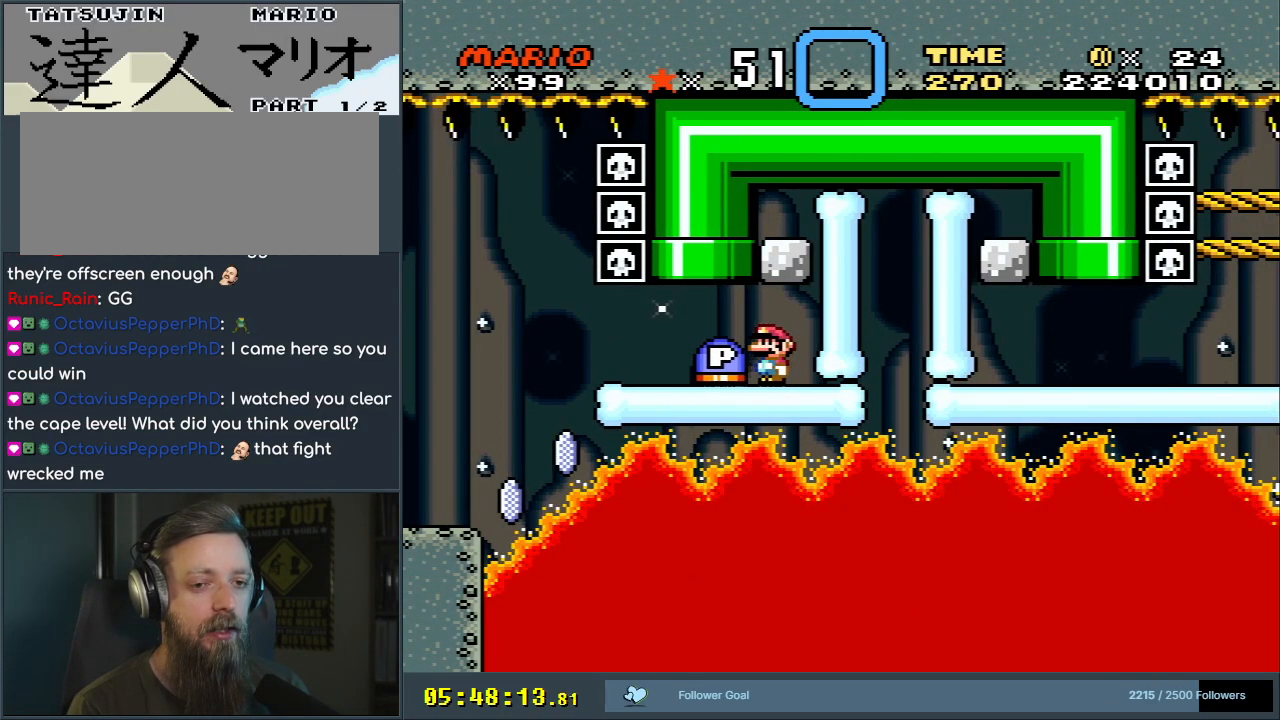
{"buttons": ["R1"], "events": []}
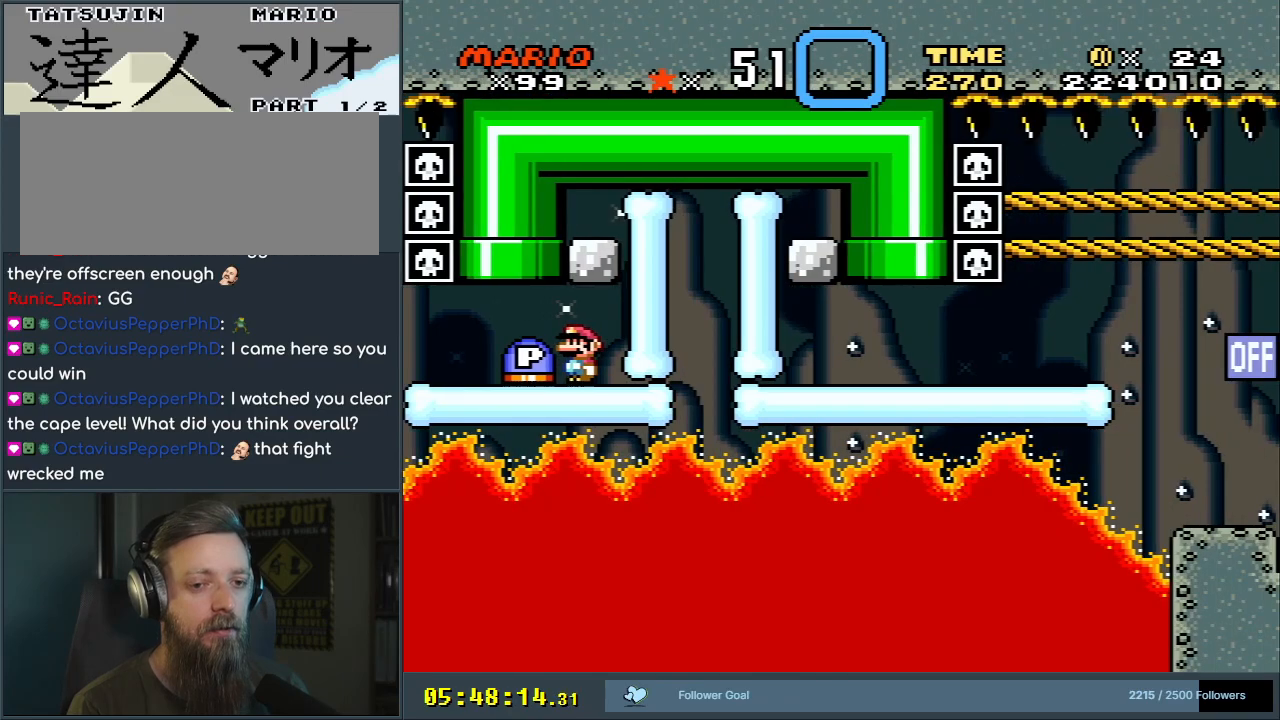
{"buttons": ["DPAD_RIGHT"], "events": [[300, "R1", "up"], [350, "DPAD_RIGHT", "down"]]}
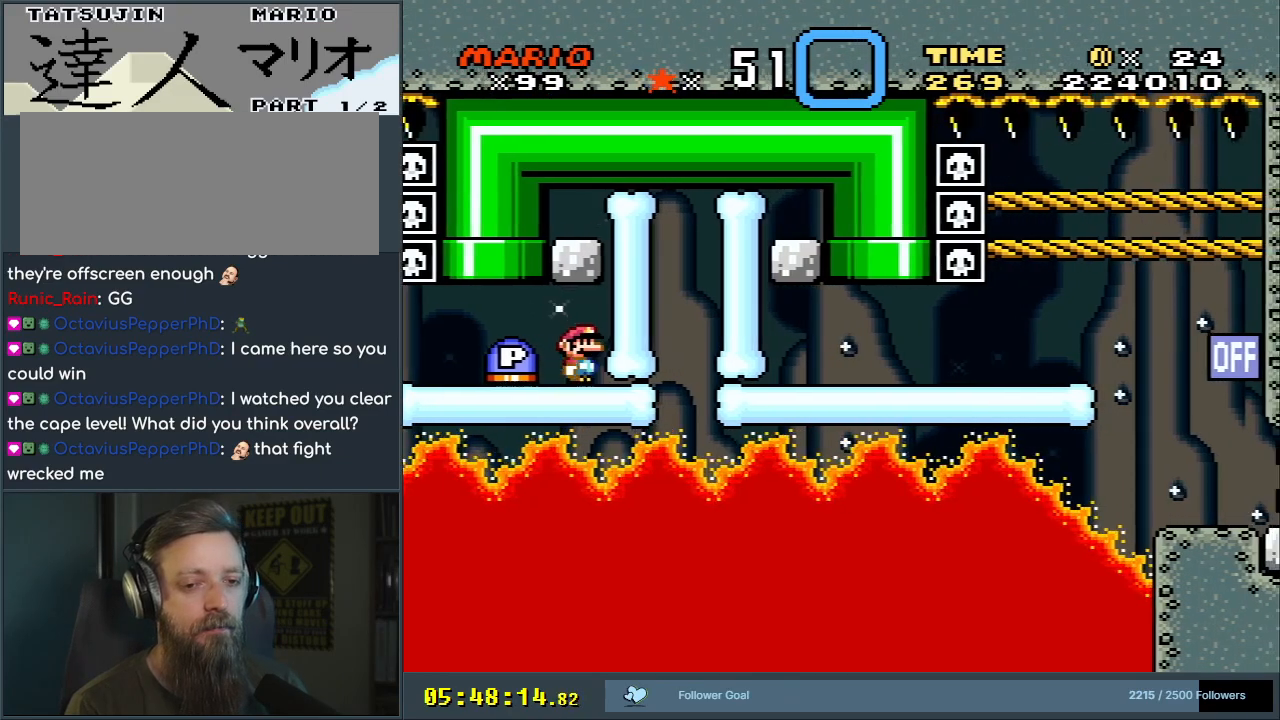
{"buttons": [], "events": [[267, "DPAD_RIGHT", "up"]]}
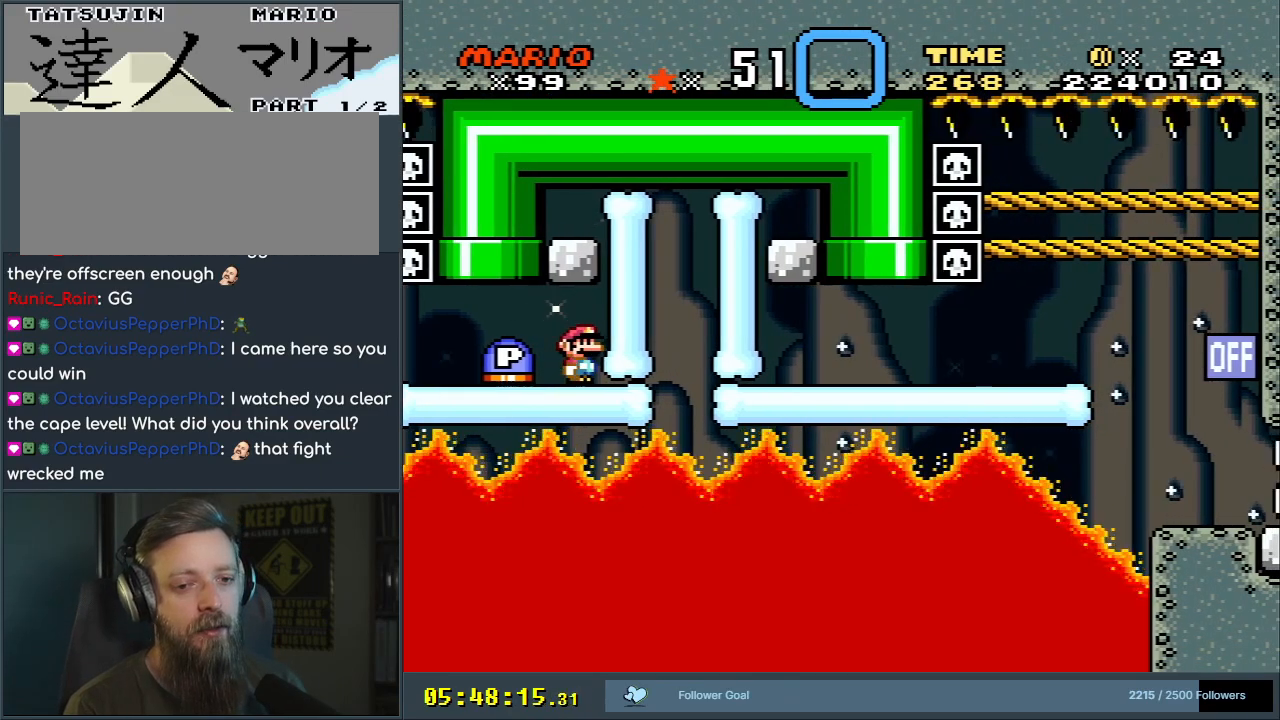
{"buttons": ["Y"], "events": [[267, "Y", "down"]]}
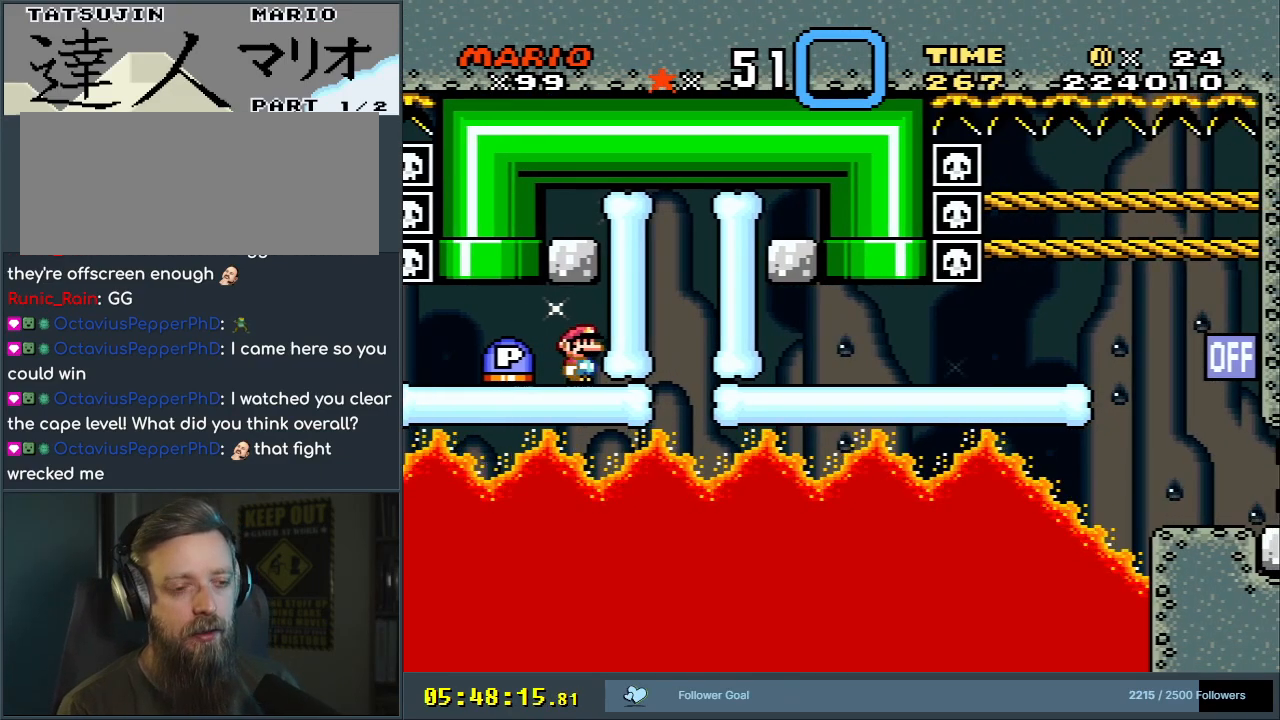
{"buttons": ["Y"], "events": []}
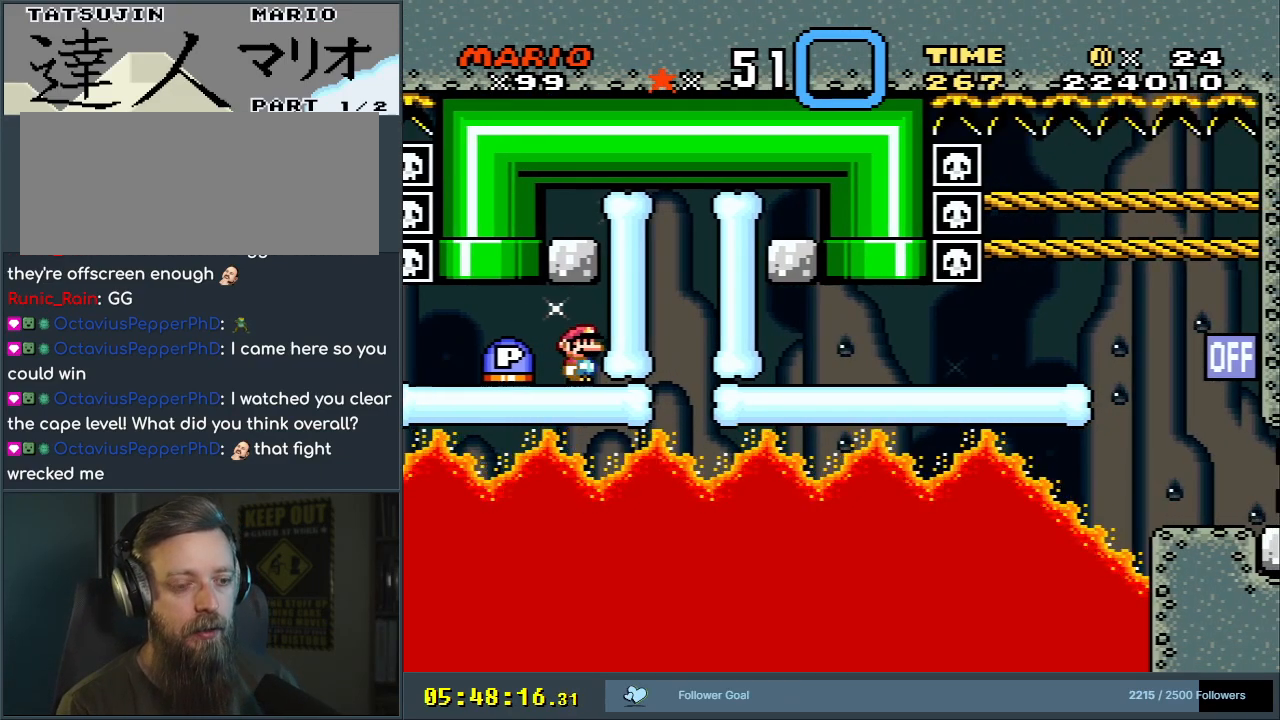
{"buttons": ["Y"], "events": [[200, "DPAD_LEFT", "down"], [300, "DPAD_LEFT", "up"]]}
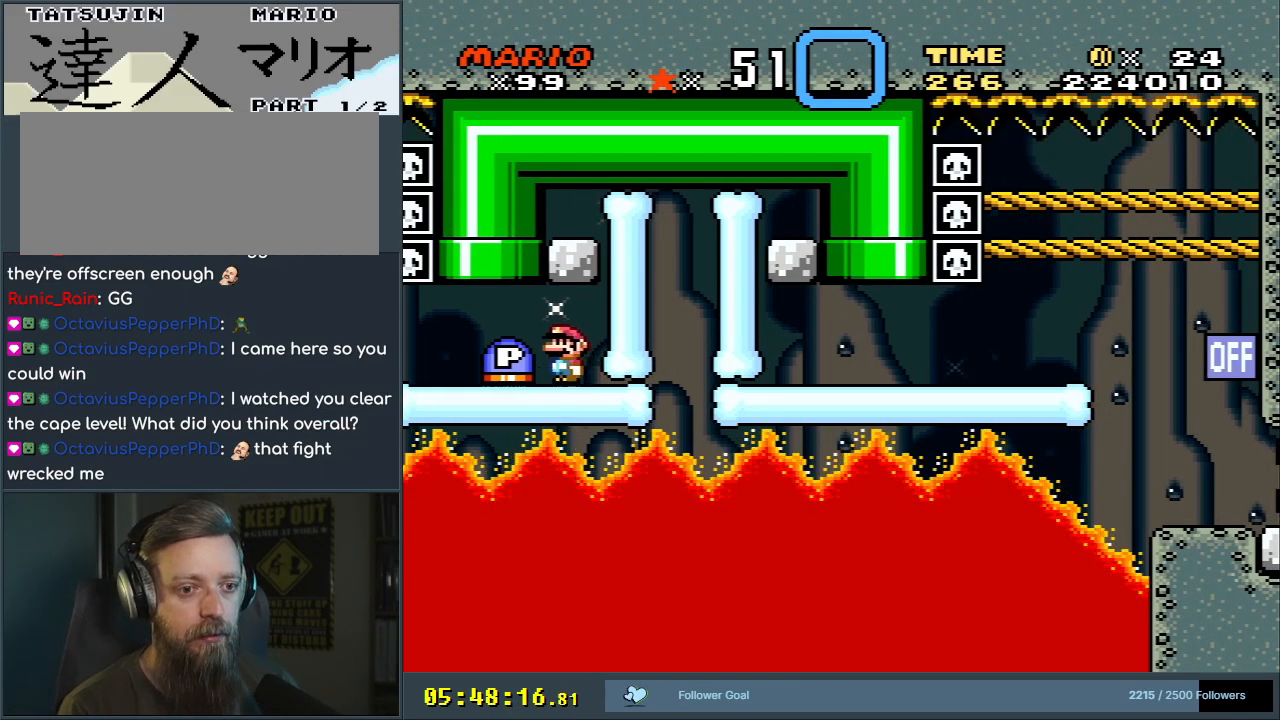
{"buttons": ["Y"], "events": [[283, "DPAD_LEFT", "down"], [400, "DPAD_LEFT", "up"]]}
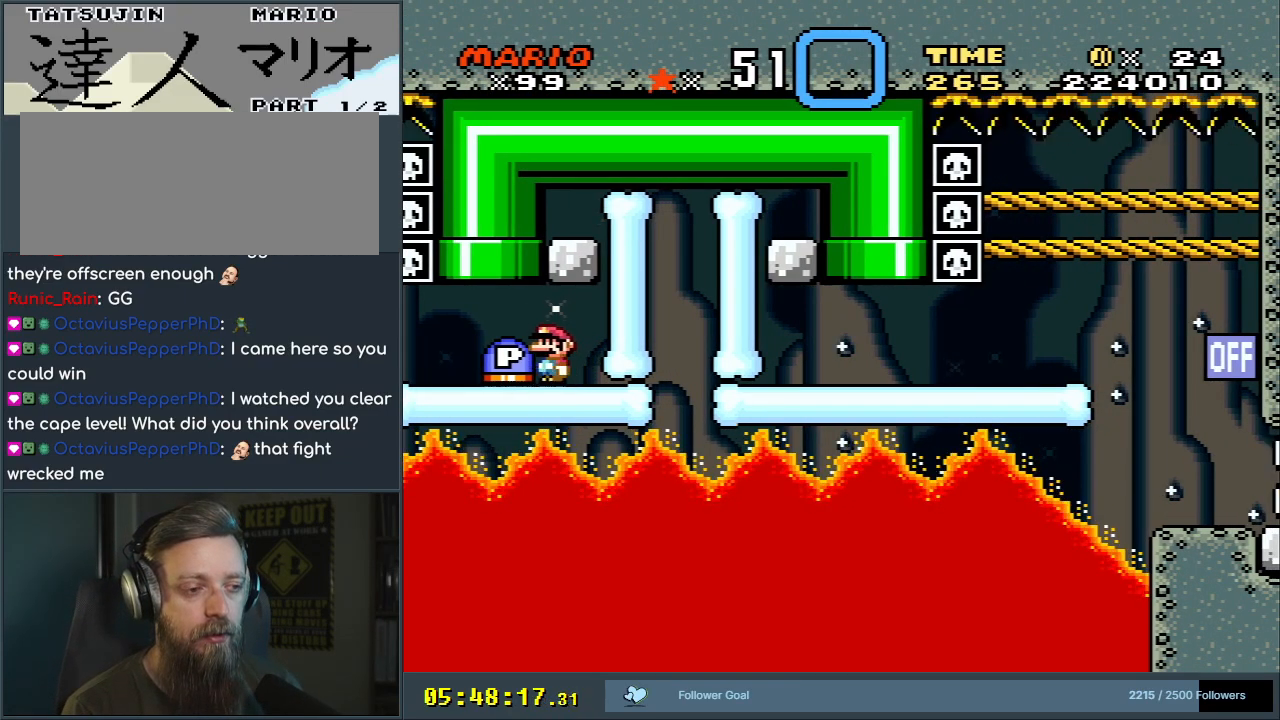
{"buttons": ["Y"], "events": [[233, "DPAD_LEFT", "down"], [350, "DPAD_LEFT", "up"]]}
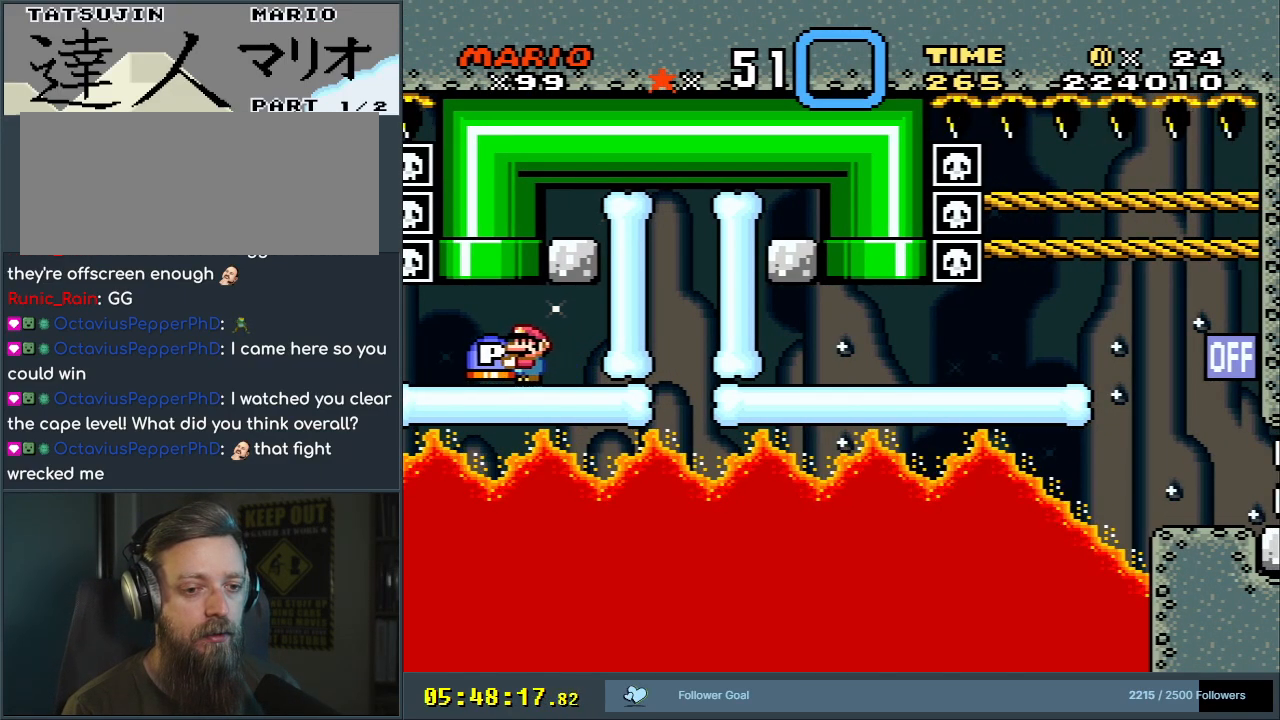
{"buttons": ["Y"], "events": [[150, "DPAD_LEFT", "down"], [233, "DPAD_LEFT", "up"]]}
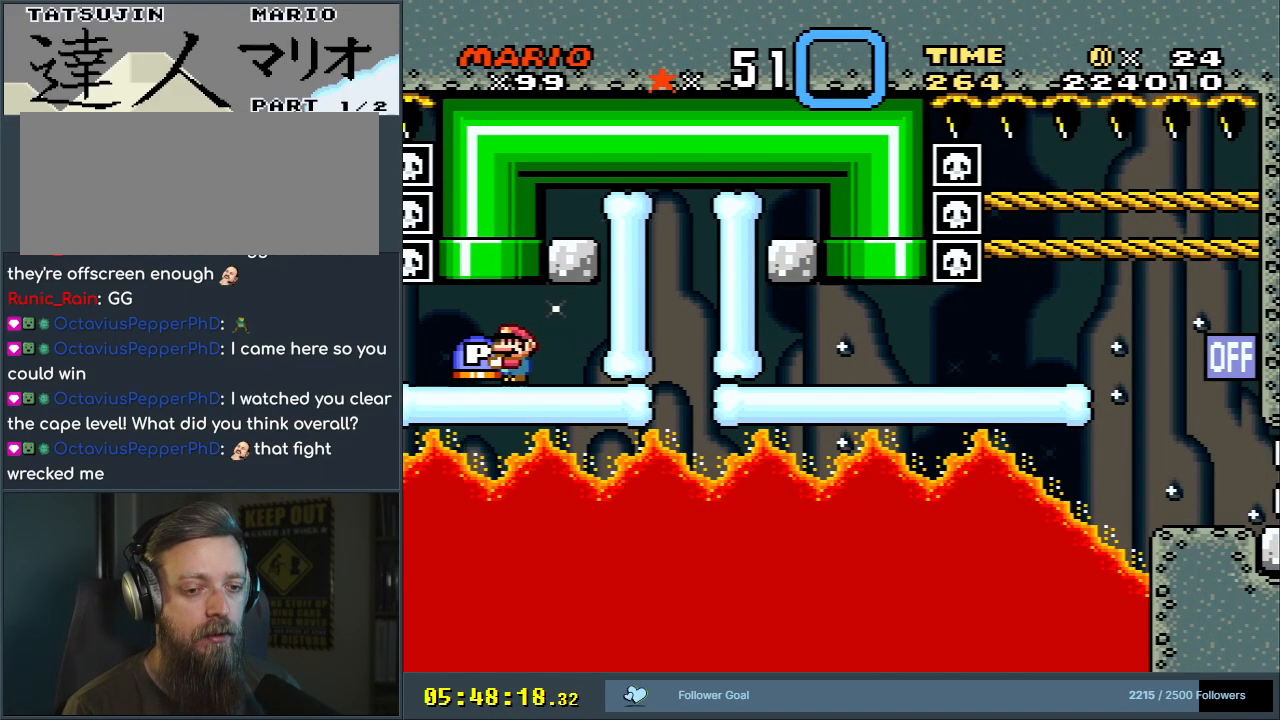
{"buttons": ["Y", "DPAD_LEFT"], "events": [[200, "DPAD_LEFT", "down"], [283, "DPAD_LEFT", "up"], [500, "DPAD_LEFT", "down"]]}
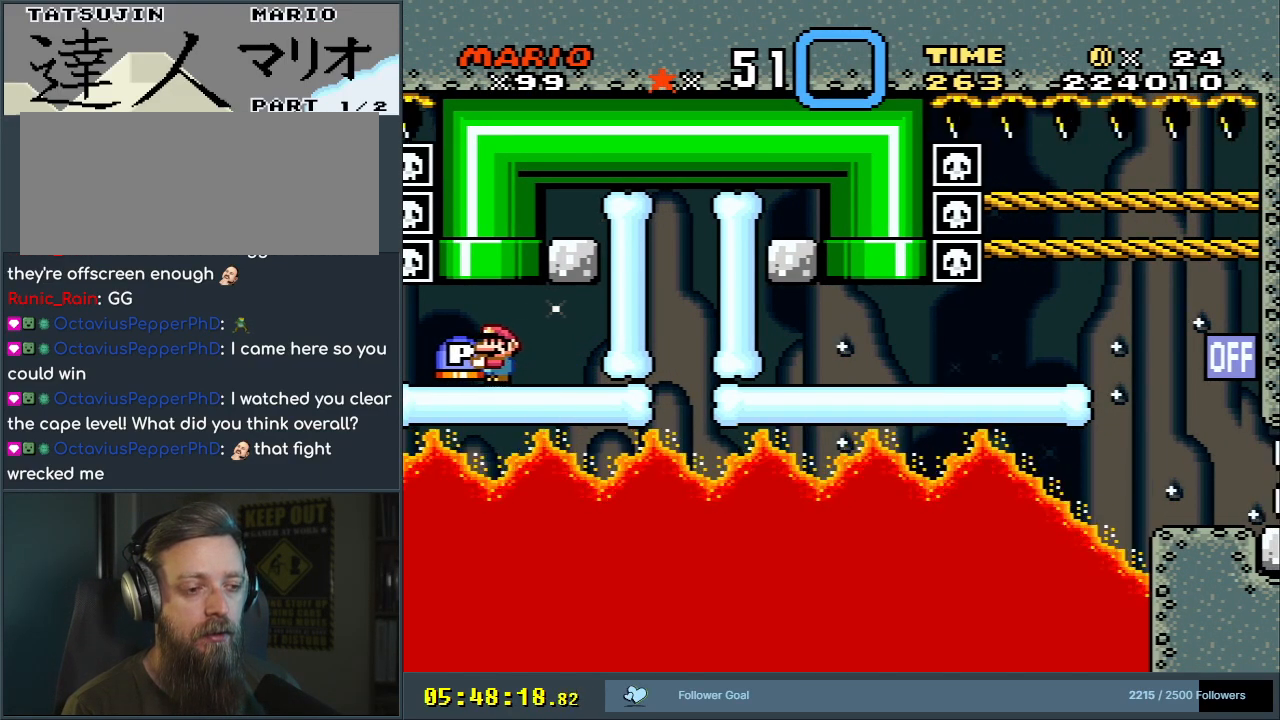
{"buttons": ["Y"], "events": [[150, "DPAD_LEFT", "up"]]}
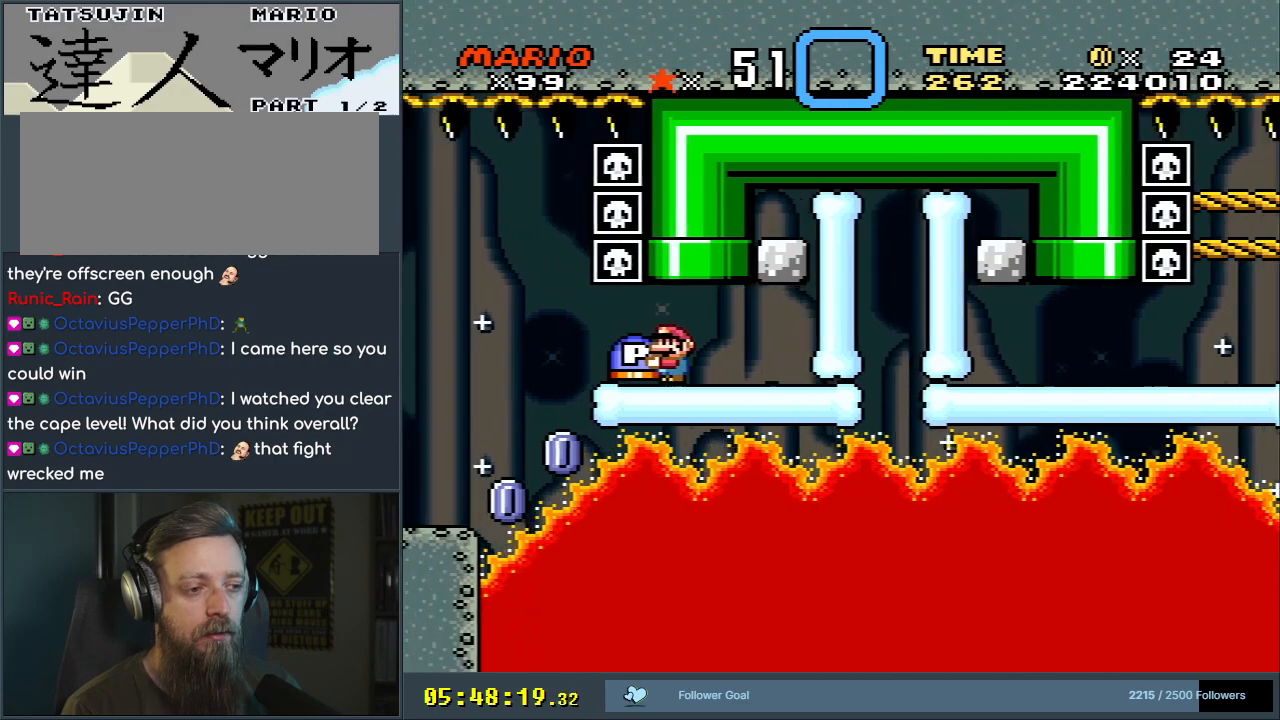
{"buttons": ["Y", "DPAD_RIGHT"], "events": [[450, "DPAD_RIGHT", "down"]]}
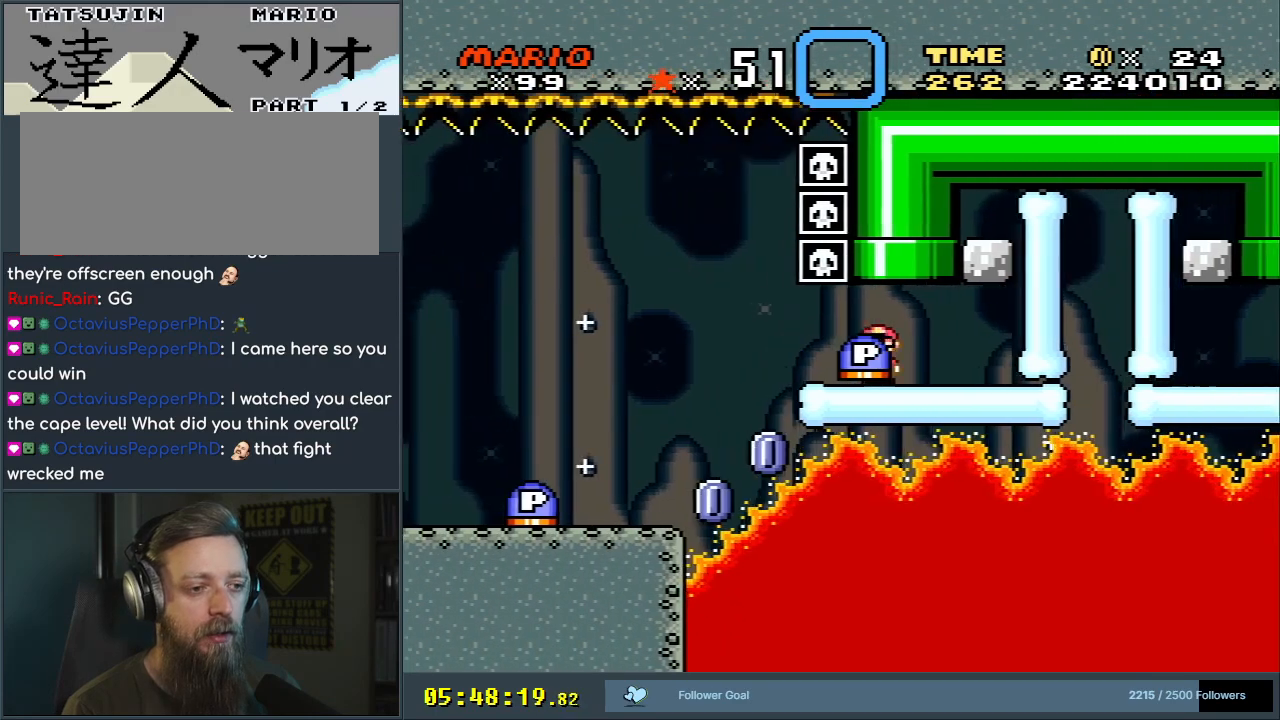
{"buttons": ["Y", "DPAD_LEFT"], "events": [[100, "DPAD_RIGHT", "up"], [267, "DPAD_LEFT", "down"]]}
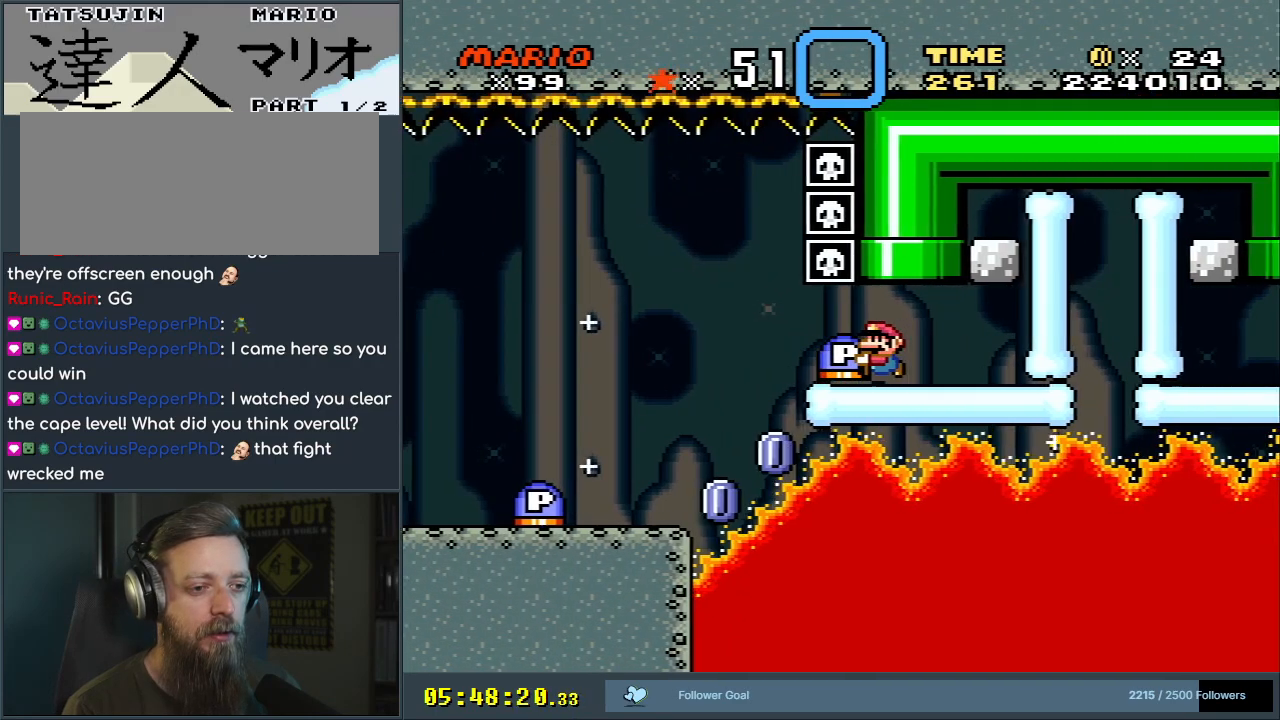
{"buttons": ["Y"], "events": [[183, "B", "down"], [250, "B", "up"], [400, "DPAD_LEFT", "up"]]}
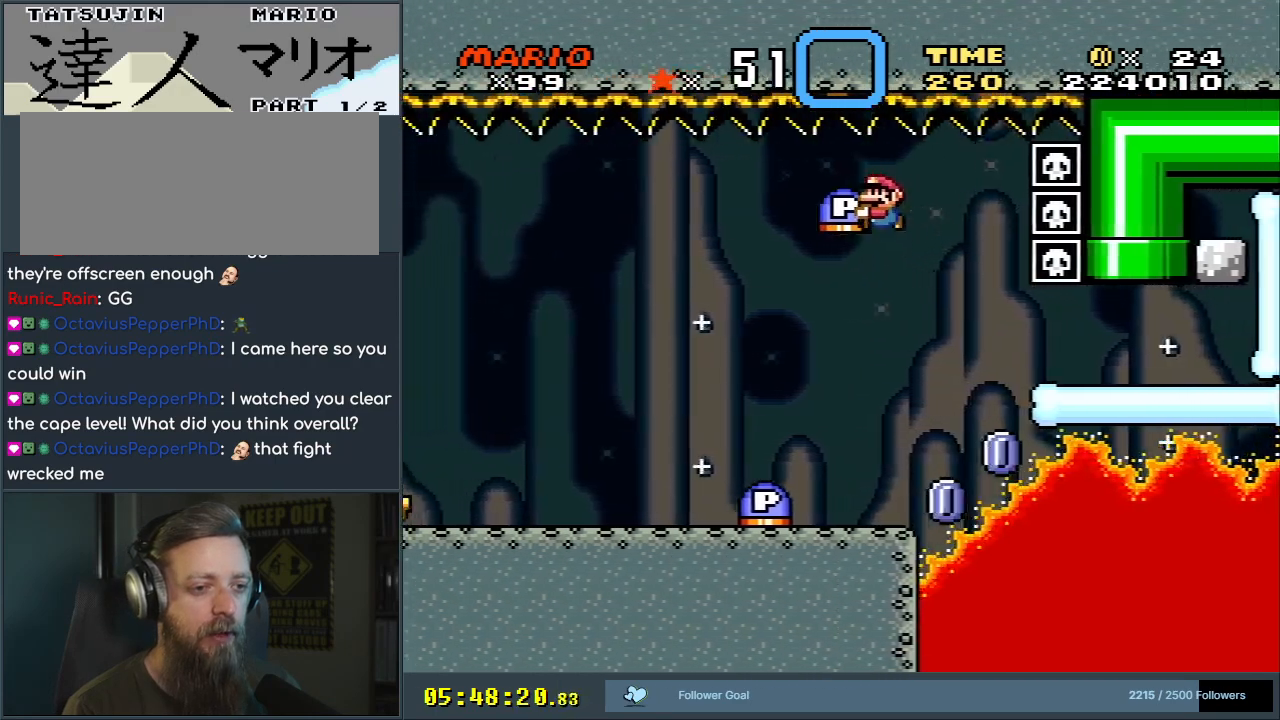
{"buttons": ["B", "Y", "DPAD_RIGHT"], "events": [[267, "B", "down"], [483, "DPAD_RIGHT", "down"]]}
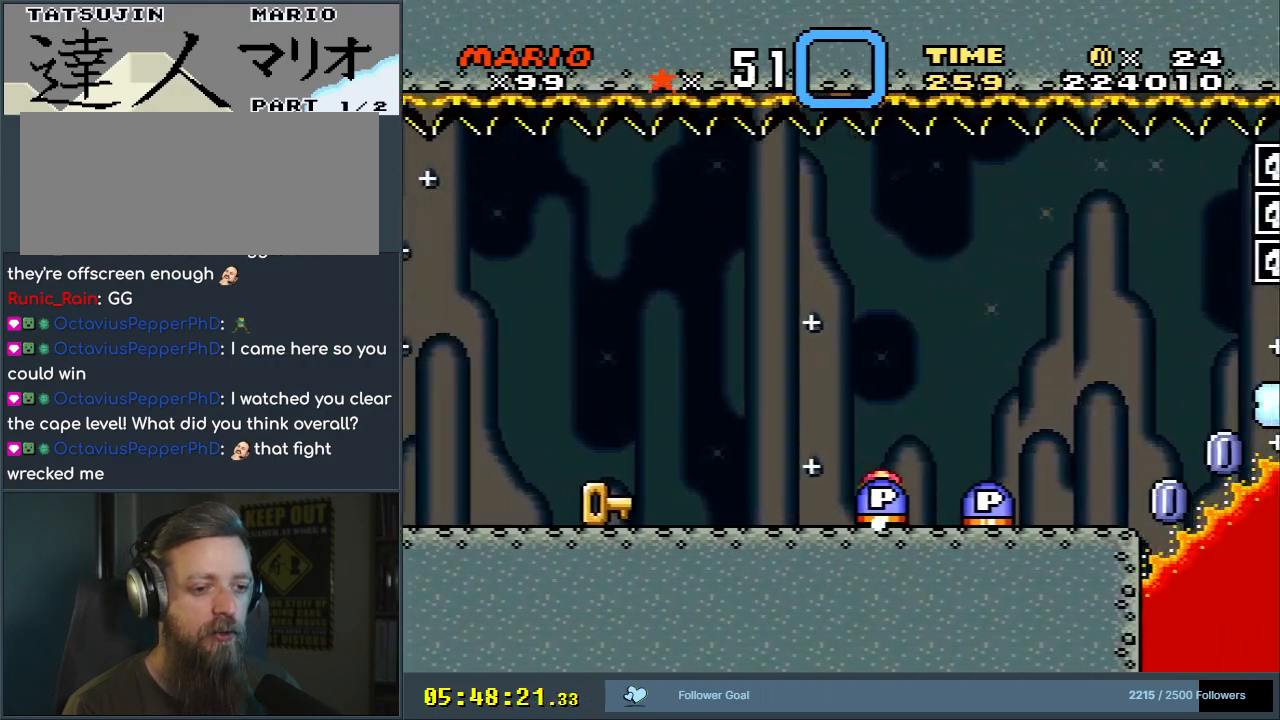
{"buttons": ["Y"], "events": [[17, "B", "up"], [267, "DPAD_RIGHT", "up"]]}
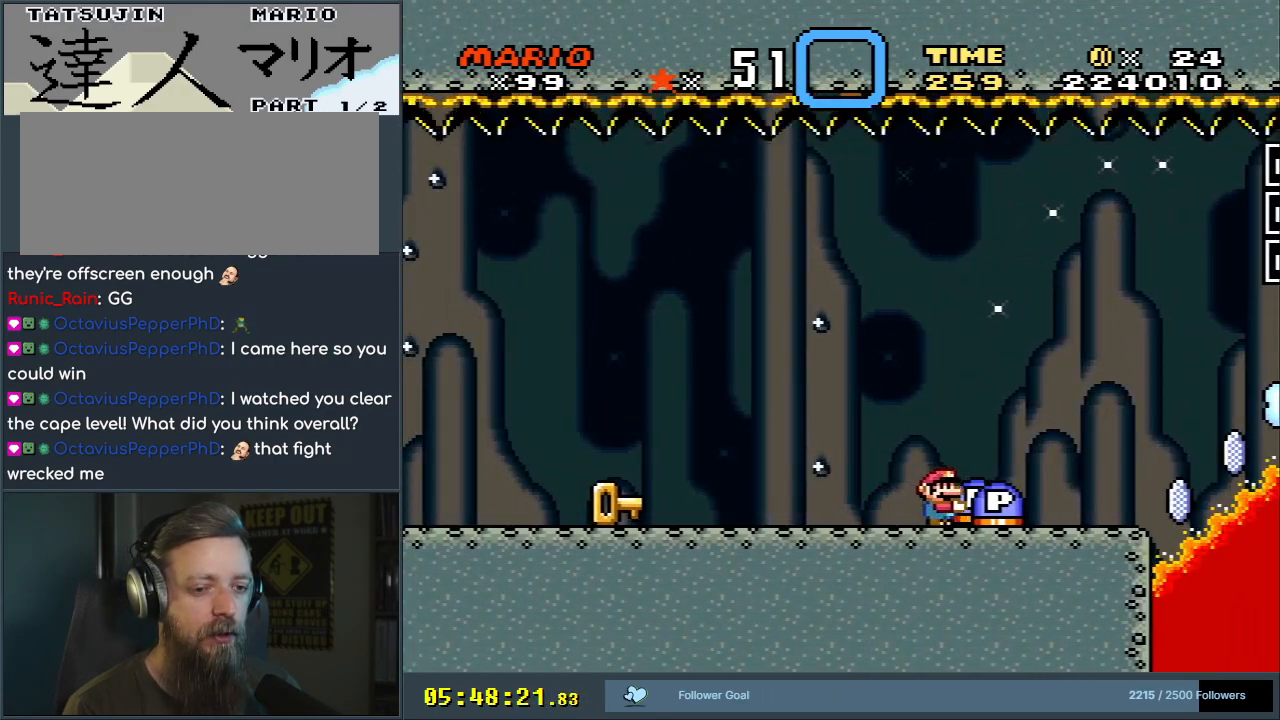
{"buttons": ["Y"], "events": [[33, "B", "down"], [133, "DPAD_RIGHT", "down"], [333, "B", "up"], [500, "DPAD_RIGHT", "up"]]}
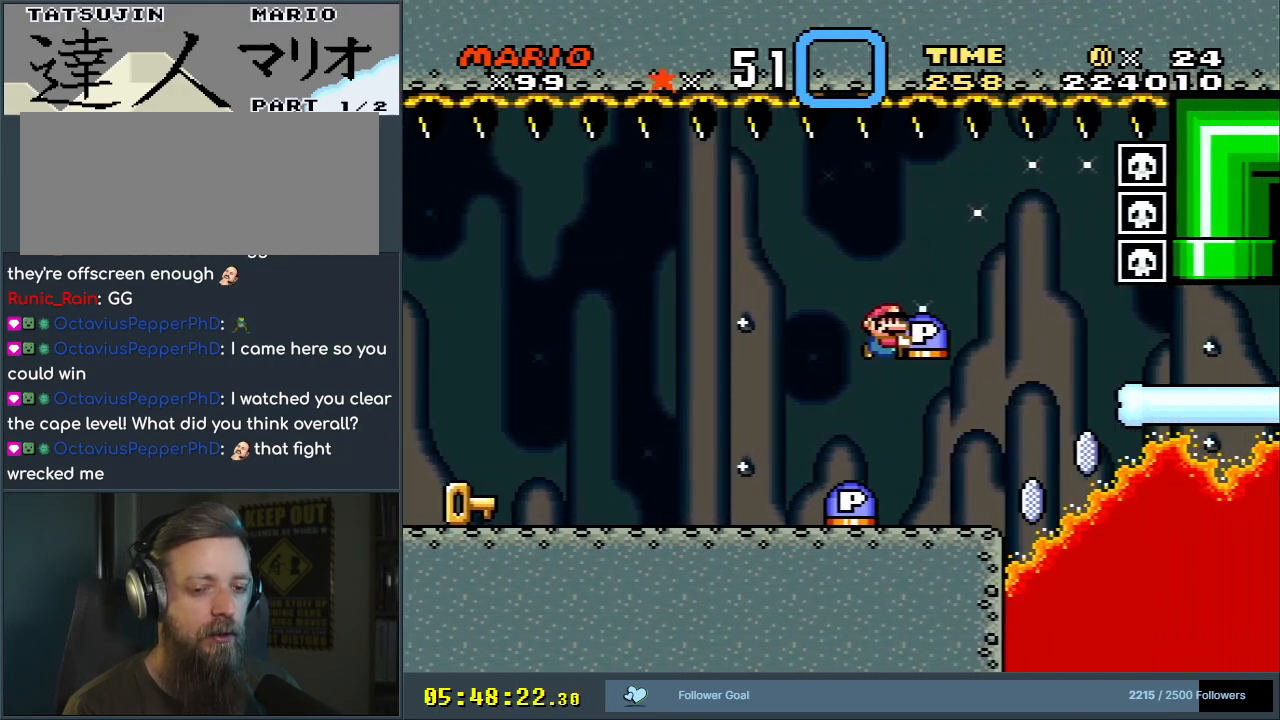
{"buttons": ["Y"], "events": [[117, "DPAD_LEFT", "down"], [250, "DPAD_LEFT", "up"], [400, "DPAD_RIGHT", "down"], [450, "DPAD_RIGHT", "up"]]}
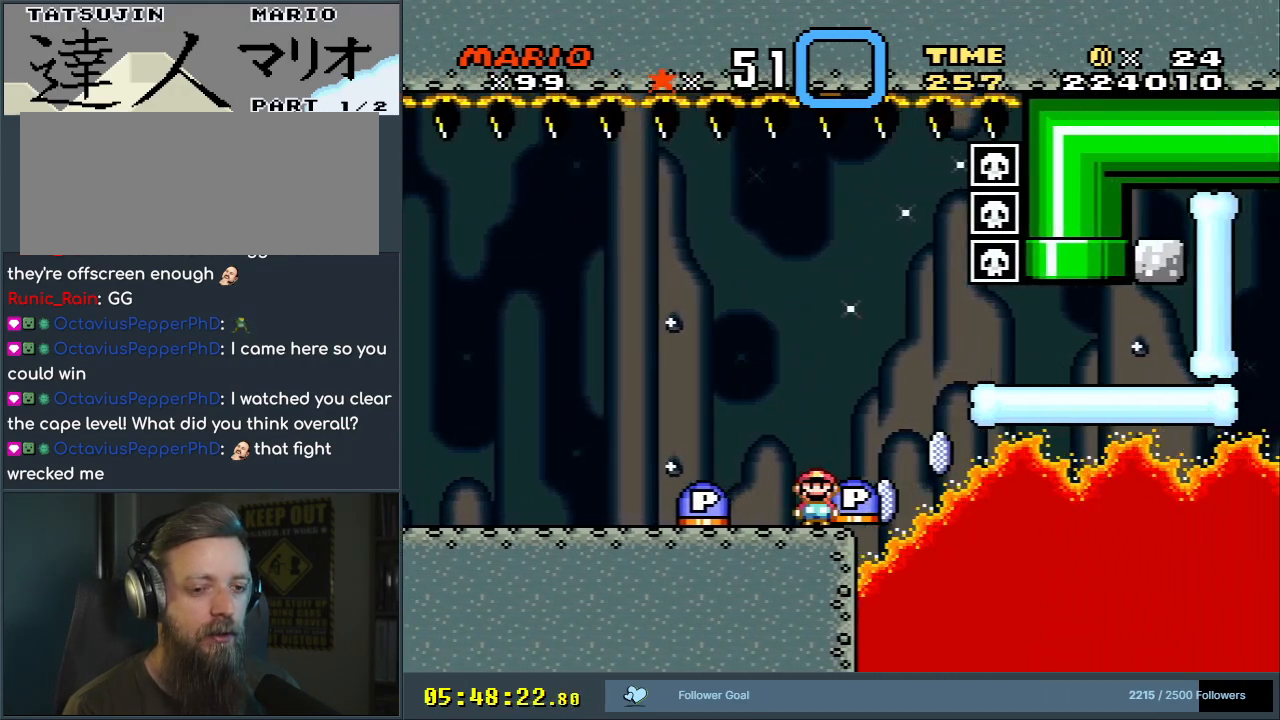
{"buttons": ["Y"], "events": [[383, "B", "down"], [500, "B", "up"]]}
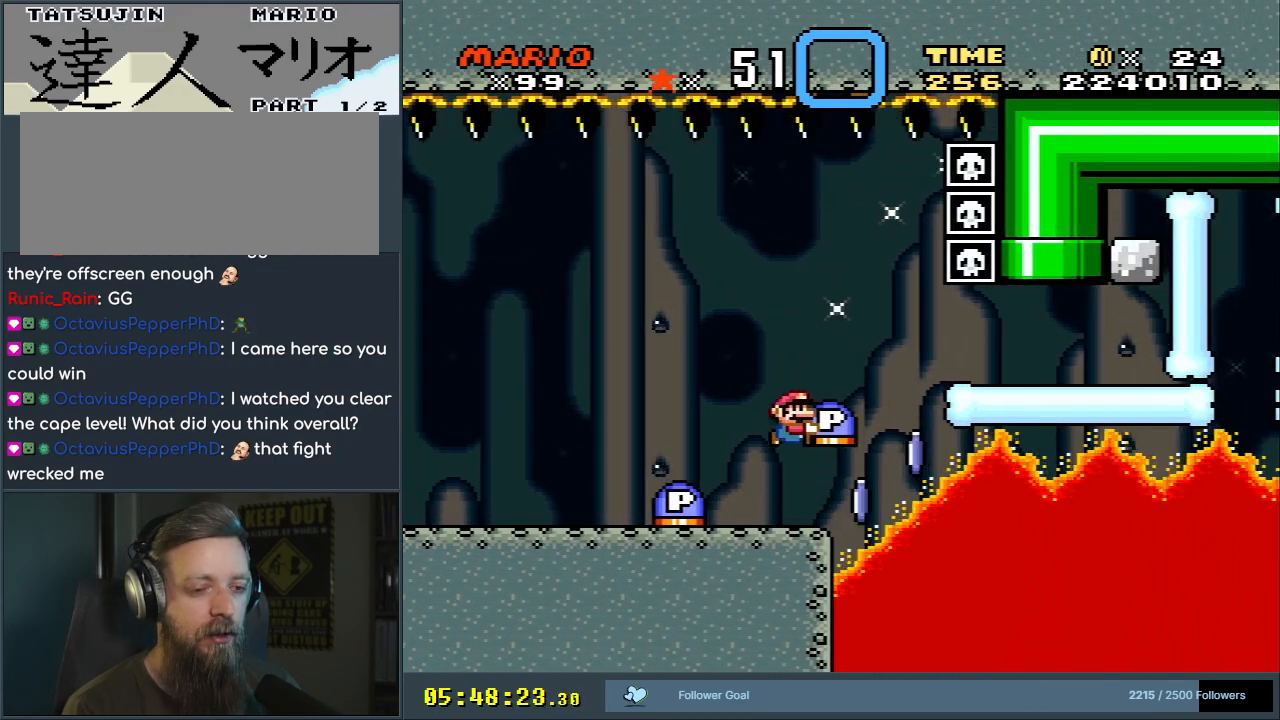
{"buttons": ["B"], "events": [[267, "B", "down"], [333, "DPAD_RIGHT", "down"], [383, "Y", "up"], [400, "DPAD_RIGHT", "up"]]}
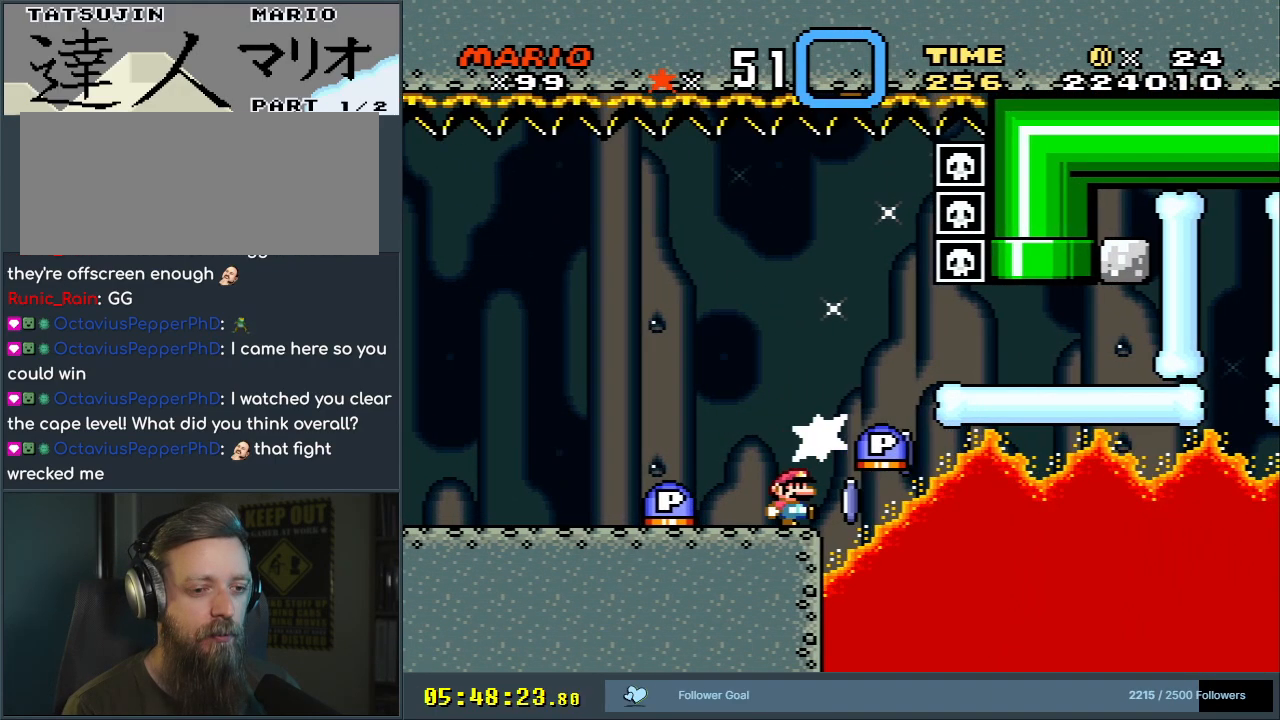
{"buttons": ["B", "Y"], "events": [[17, "DPAD_LEFT", "down"], [50, "Y", "down"], [400, "DPAD_LEFT", "up"]]}
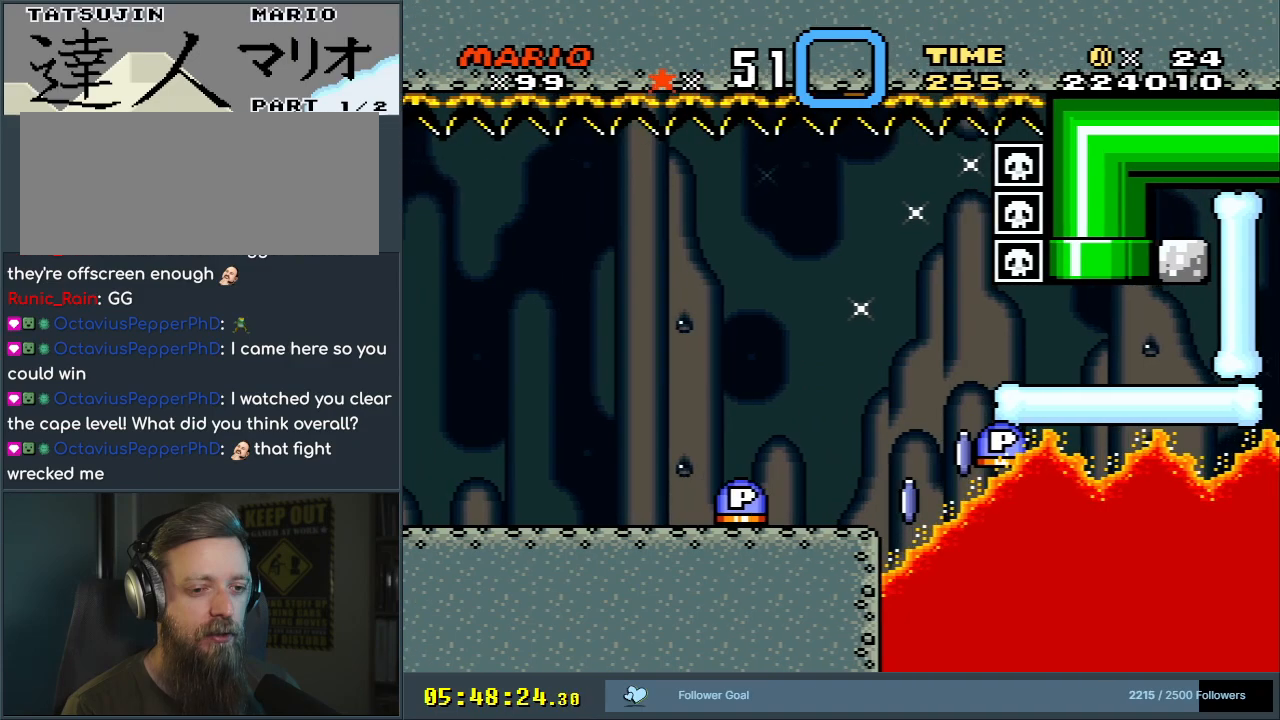
{"buttons": ["Y", "DPAD_RIGHT"], "events": [[17, "B", "up"], [17, "DPAD_RIGHT", "down"], [217, "DPAD_RIGHT", "up"], [500, "DPAD_RIGHT", "down"]]}